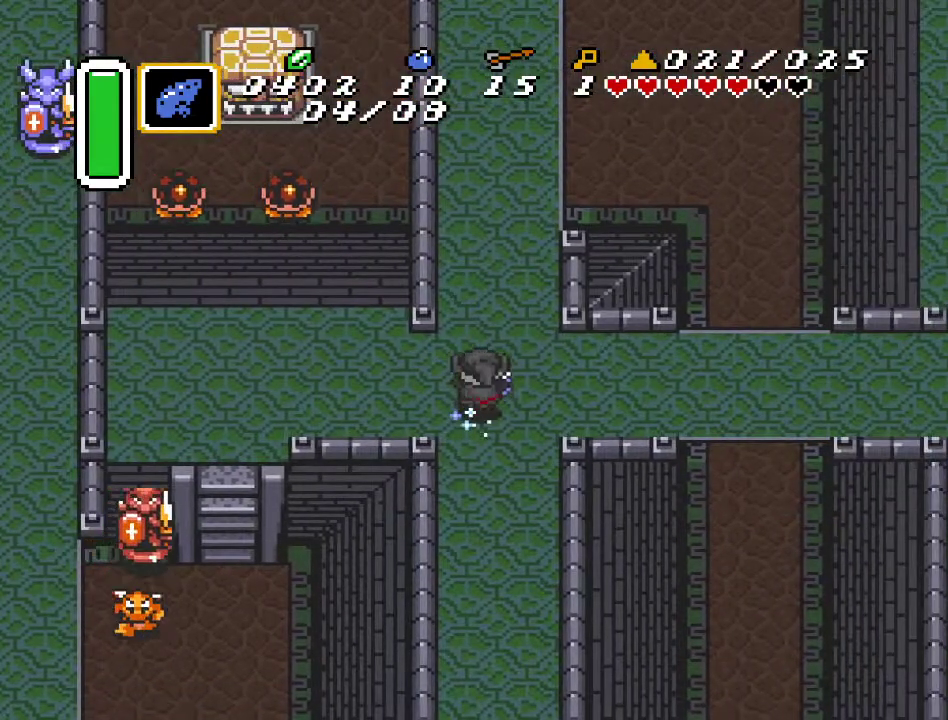
Gameplay with a controller (Nintendo layout); each line is a JSON object with the inputs held at the frame after it. "events" lists button and stick changes between this image and that frame as [ms after this image, input, new state], when the widget could be followed in between. Not read: L3 R3.
{"buttons": ["A"], "events": []}
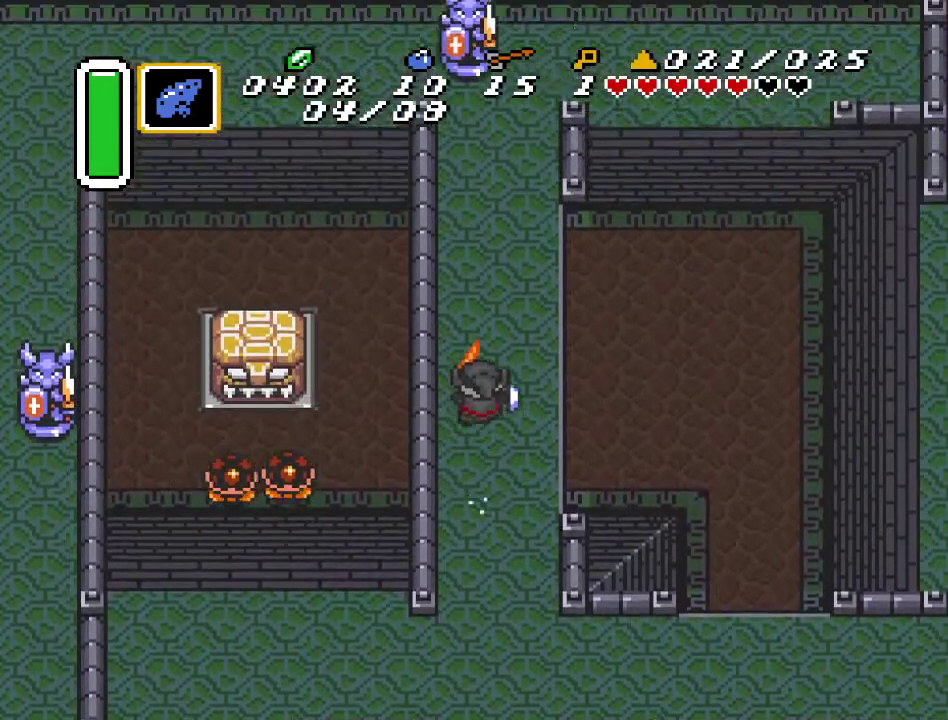
{"buttons": ["DPAD_UP", "DPAD_RIGHT"], "events": [[33, "A", "up"], [283, "DPAD_RIGHT", "down"], [283, "DPAD_UP", "down"]]}
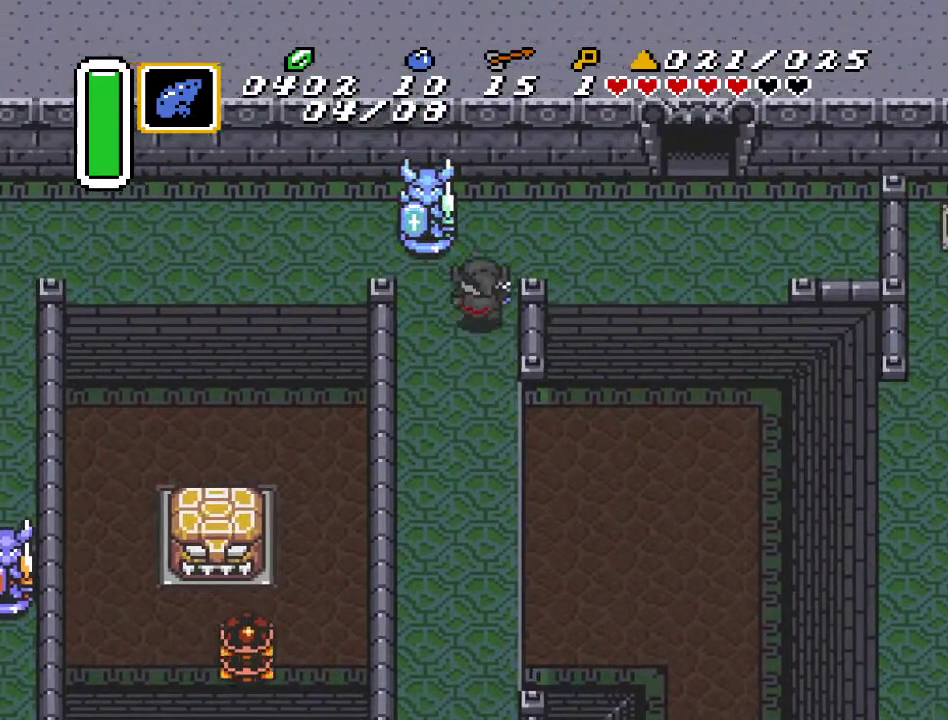
{"buttons": ["DPAD_RIGHT"], "events": [[250, "DPAD_UP", "up"]]}
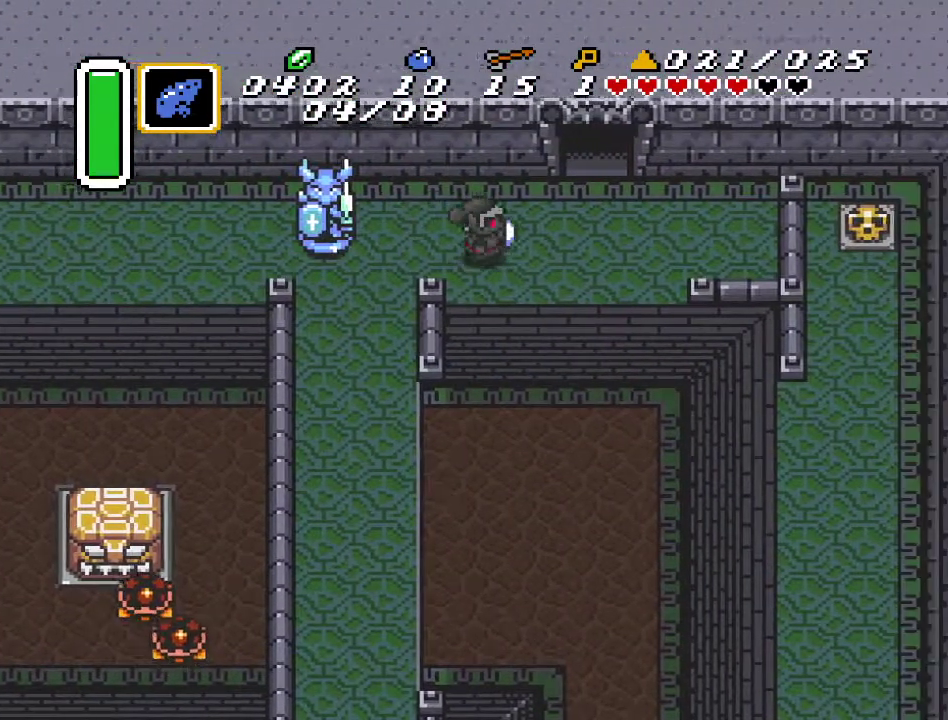
{"buttons": ["DPAD_UP"], "events": [[150, "DPAD_UP", "down"], [383, "DPAD_RIGHT", "up"]]}
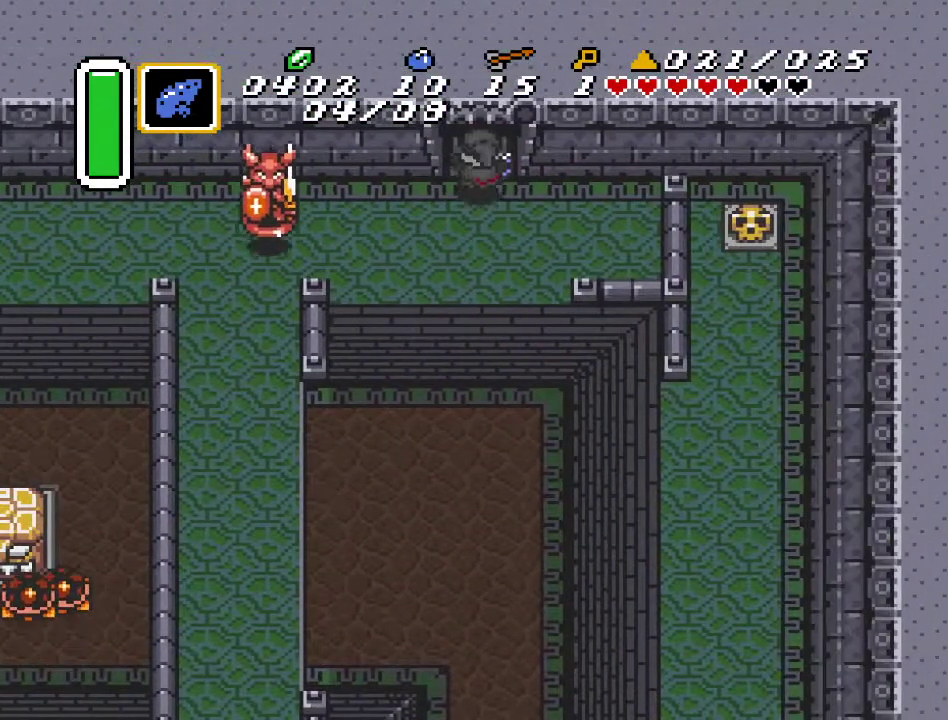
{"buttons": ["DPAD_UP"], "events": []}
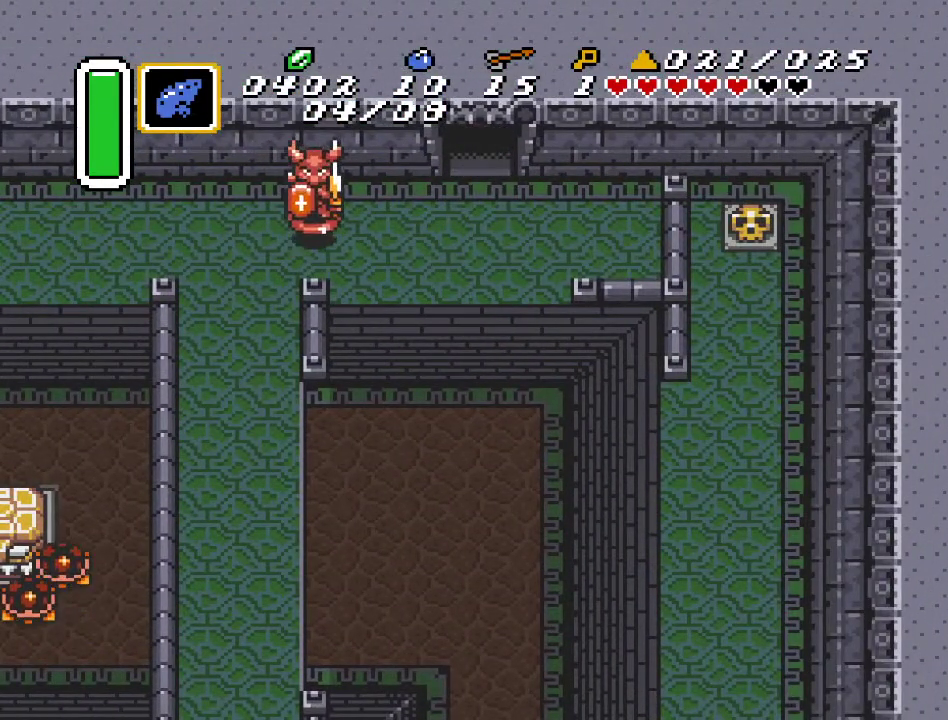
{"buttons": ["DPAD_UP"], "events": []}
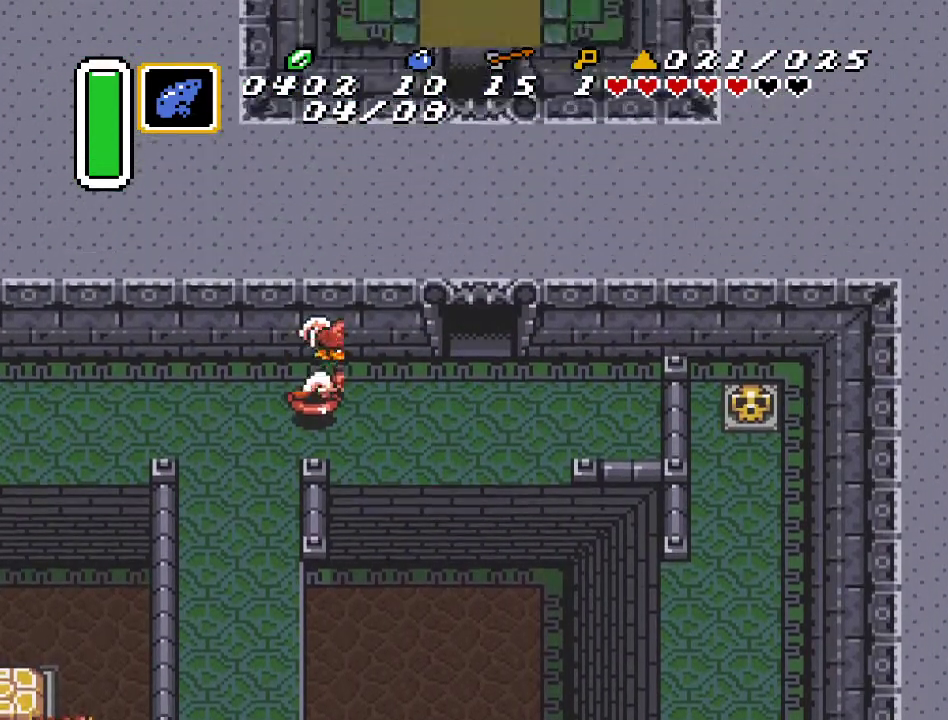
{"buttons": [], "events": [[33, "DPAD_UP", "up"]]}
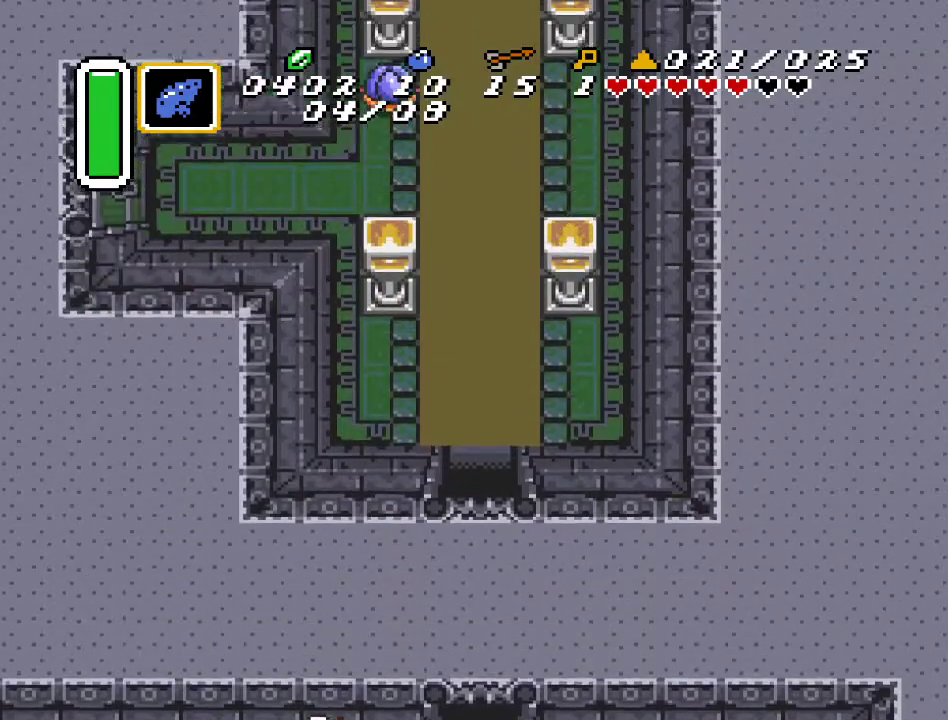
{"buttons": ["DPAD_UP"], "events": [[167, "DPAD_UP", "down"]]}
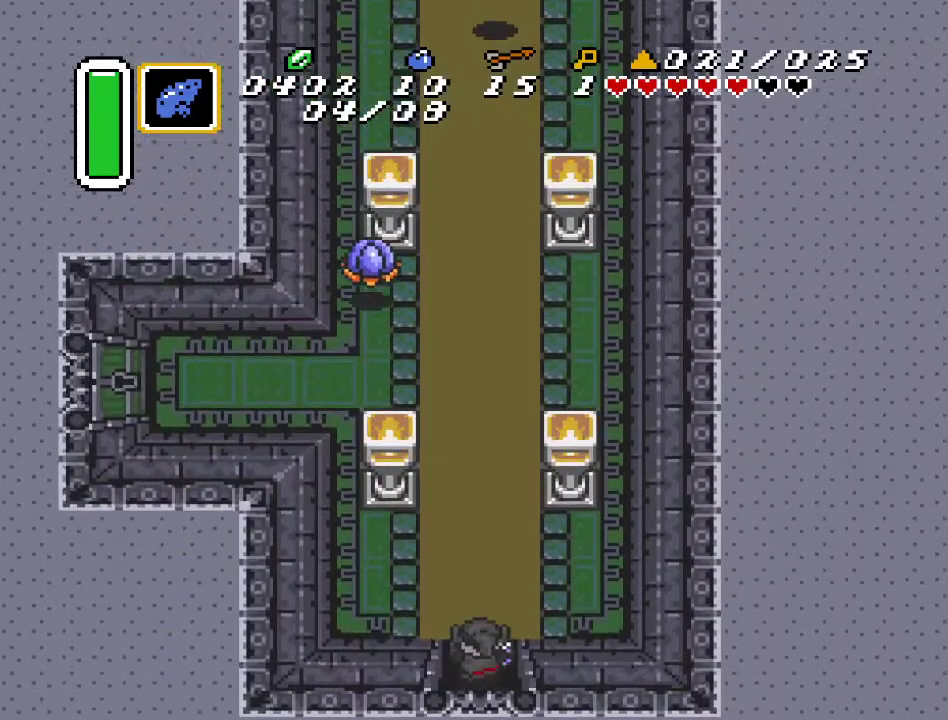
{"buttons": ["DPAD_UP"], "events": [[150, "DPAD_LEFT", "down"], [317, "DPAD_LEFT", "up"]]}
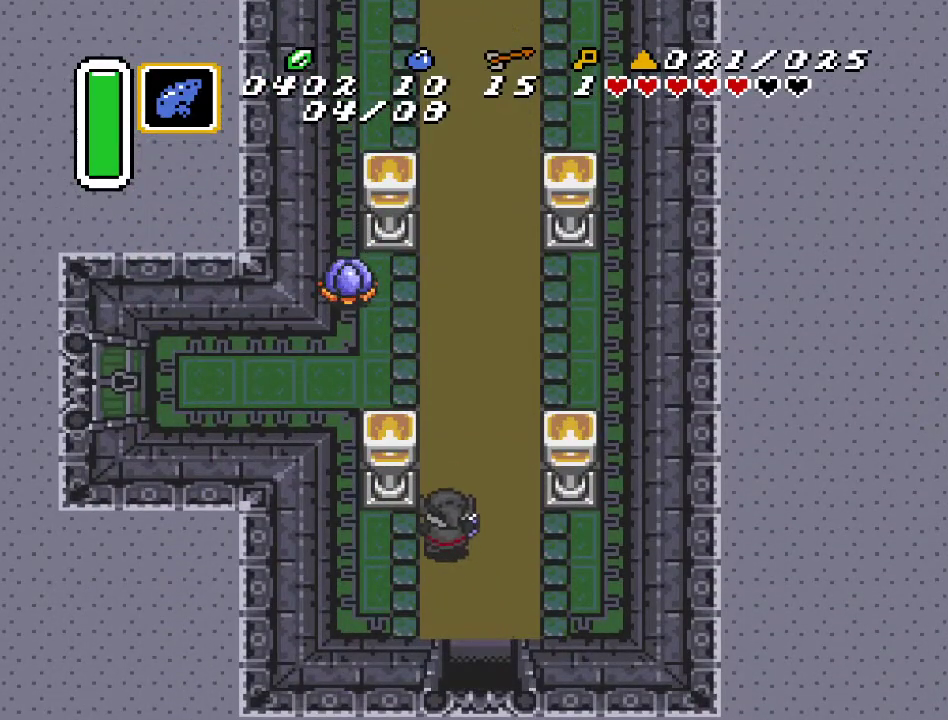
{"buttons": ["DPAD_LEFT"], "events": [[283, "DPAD_LEFT", "down"], [500, "DPAD_UP", "up"]]}
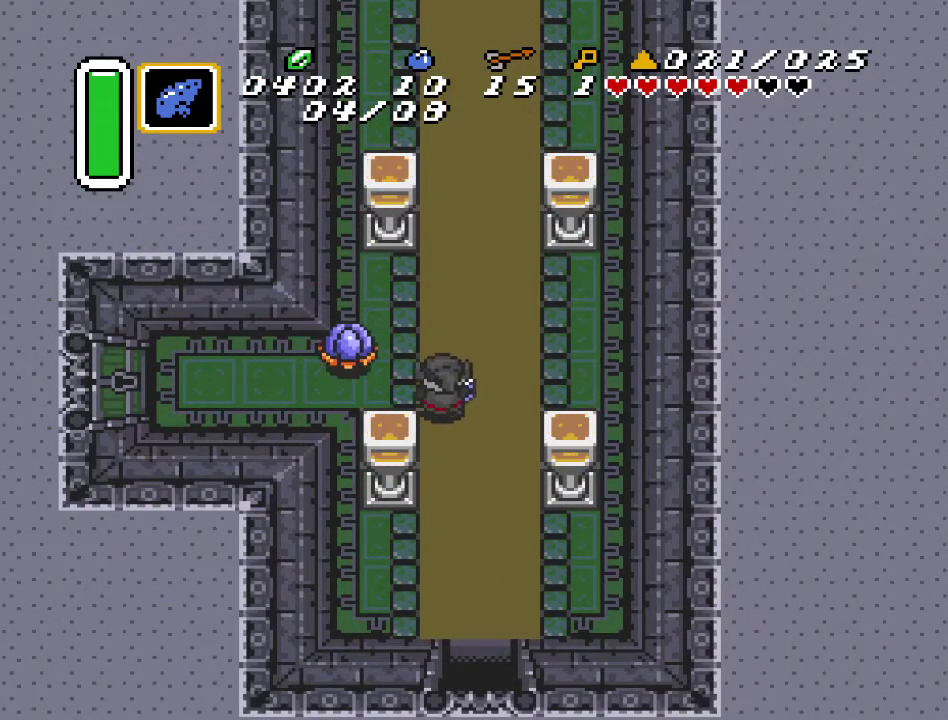
{"buttons": ["DPAD_UP", "DPAD_RIGHT"], "events": [[100, "B", "down"], [100, "DPAD_LEFT", "up"], [250, "B", "up"], [500, "DPAD_RIGHT", "down"], [500, "DPAD_UP", "down"]]}
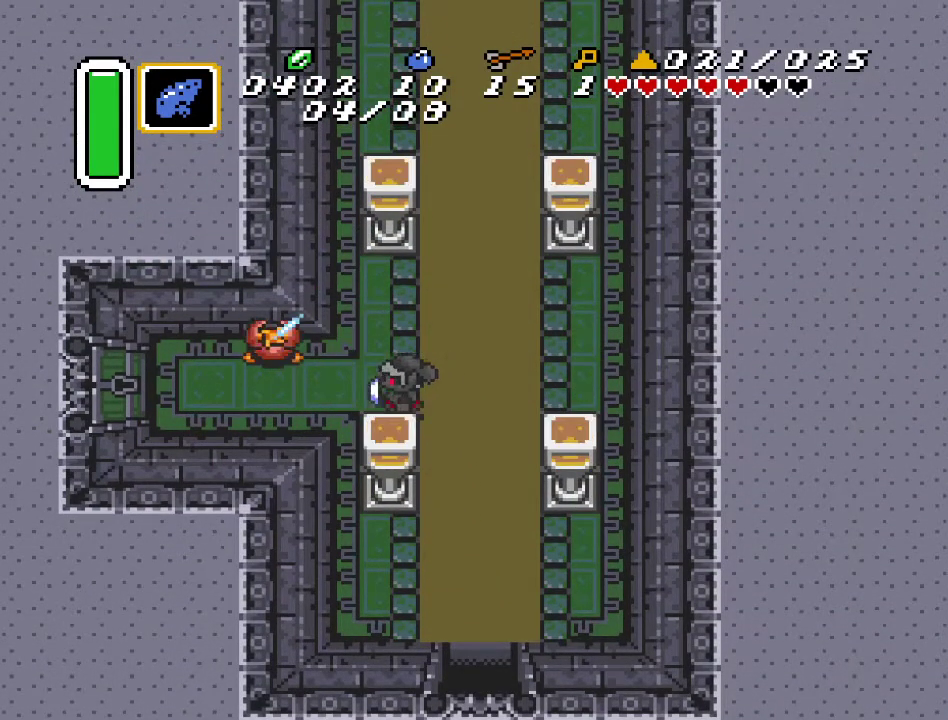
{"buttons": ["DPAD_LEFT"], "events": [[67, "DPAD_UP", "up"], [217, "DPAD_RIGHT", "up"], [217, "DPAD_UP", "down"], [250, "DPAD_LEFT", "down"], [317, "DPAD_UP", "up"]]}
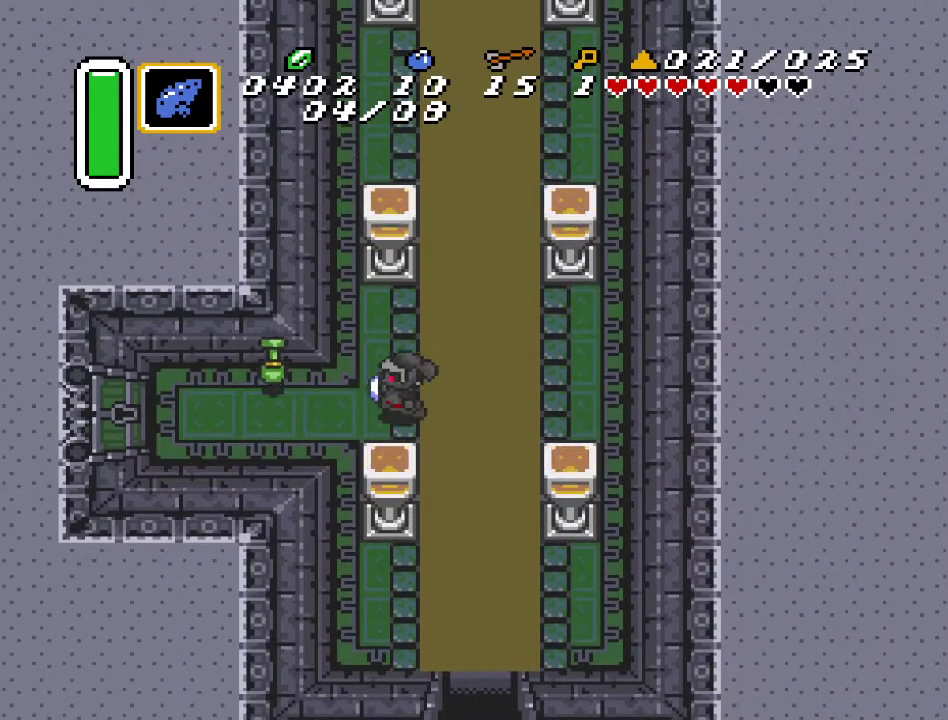
{"buttons": ["DPAD_DOWN", "DPAD_LEFT"], "events": [[500, "DPAD_DOWN", "down"]]}
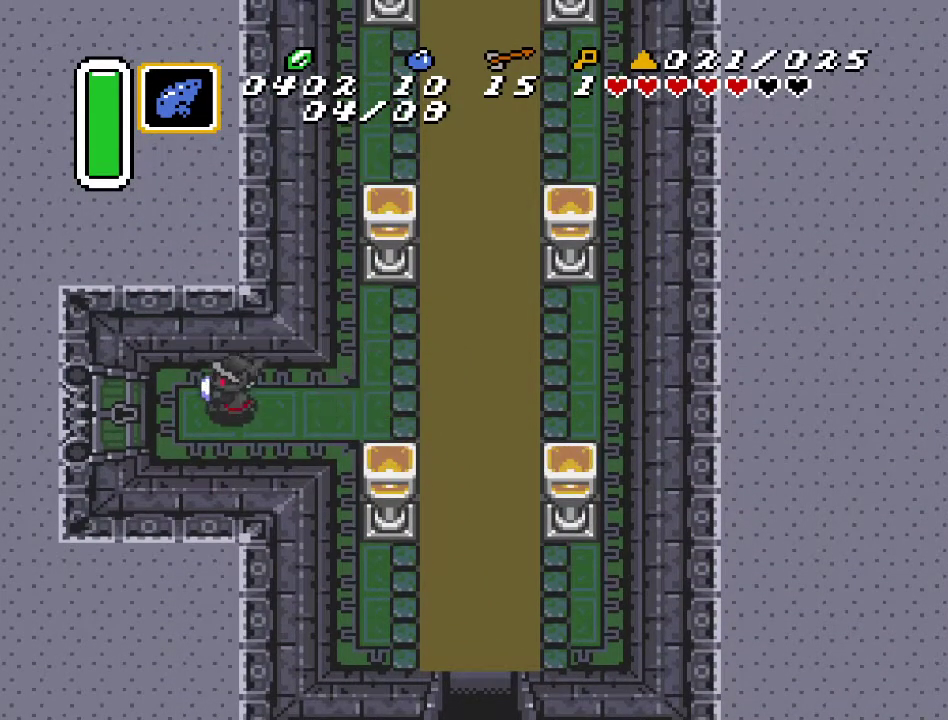
{"buttons": ["DPAD_LEFT"], "events": [[100, "DPAD_DOWN", "up"]]}
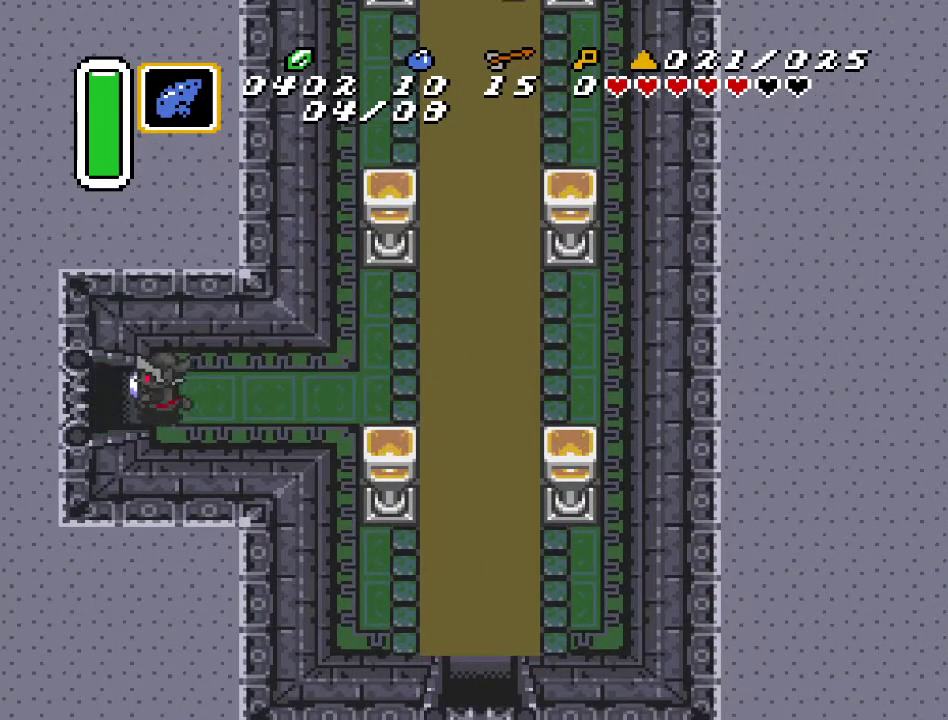
{"buttons": ["DPAD_LEFT"], "events": []}
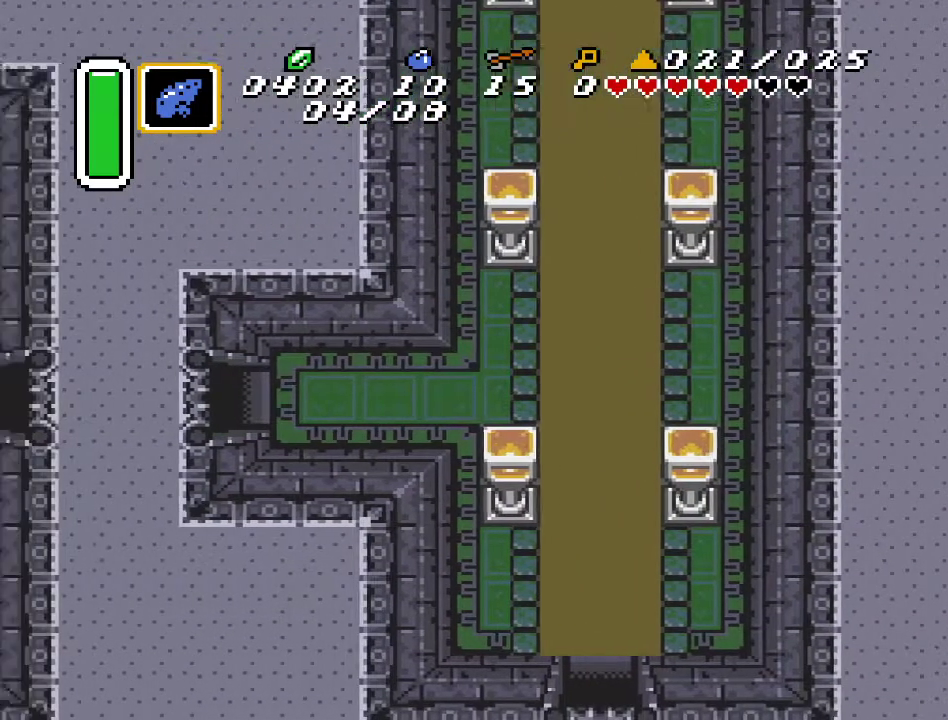
{"buttons": ["DPAD_LEFT"], "events": []}
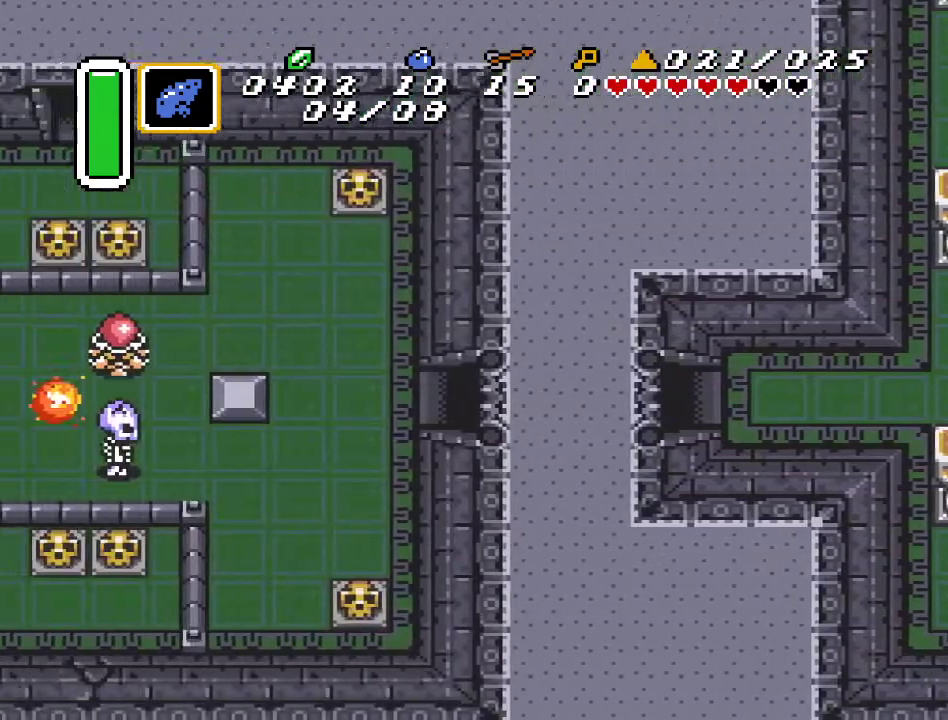
{"buttons": ["DPAD_LEFT"], "events": []}
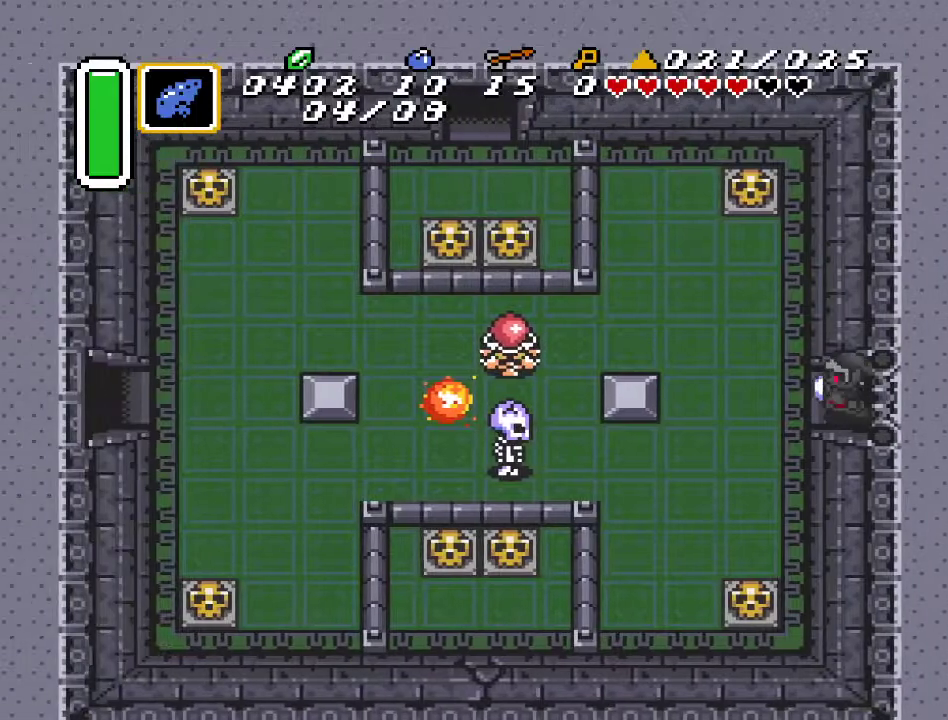
{"buttons": ["DPAD_UP", "DPAD_LEFT"], "events": [[283, "DPAD_UP", "down"]]}
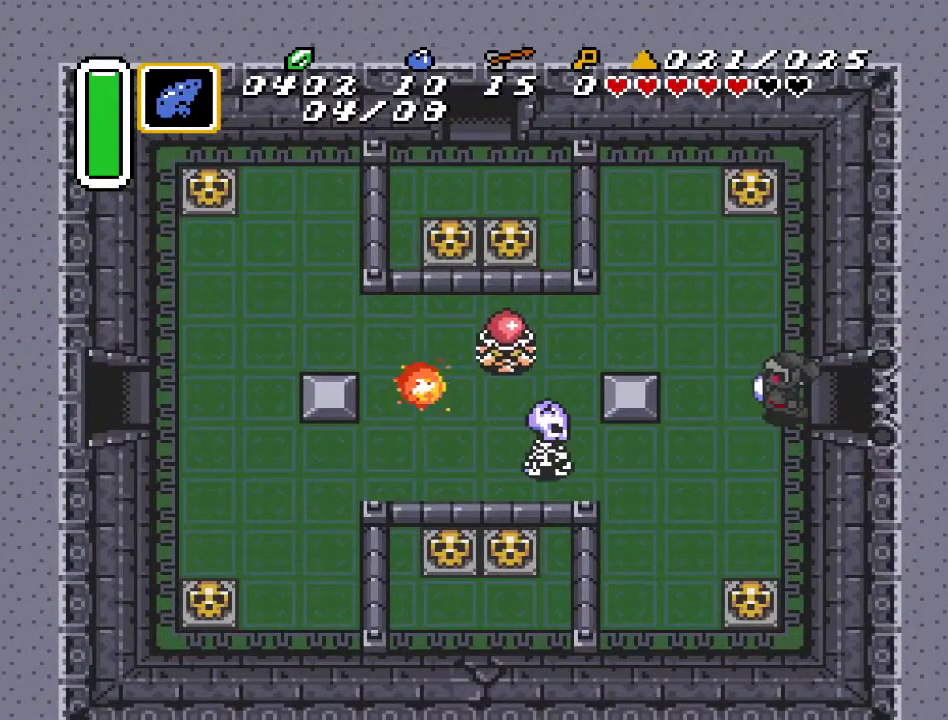
{"buttons": ["DPAD_LEFT"], "events": [[317, "DPAD_UP", "up"]]}
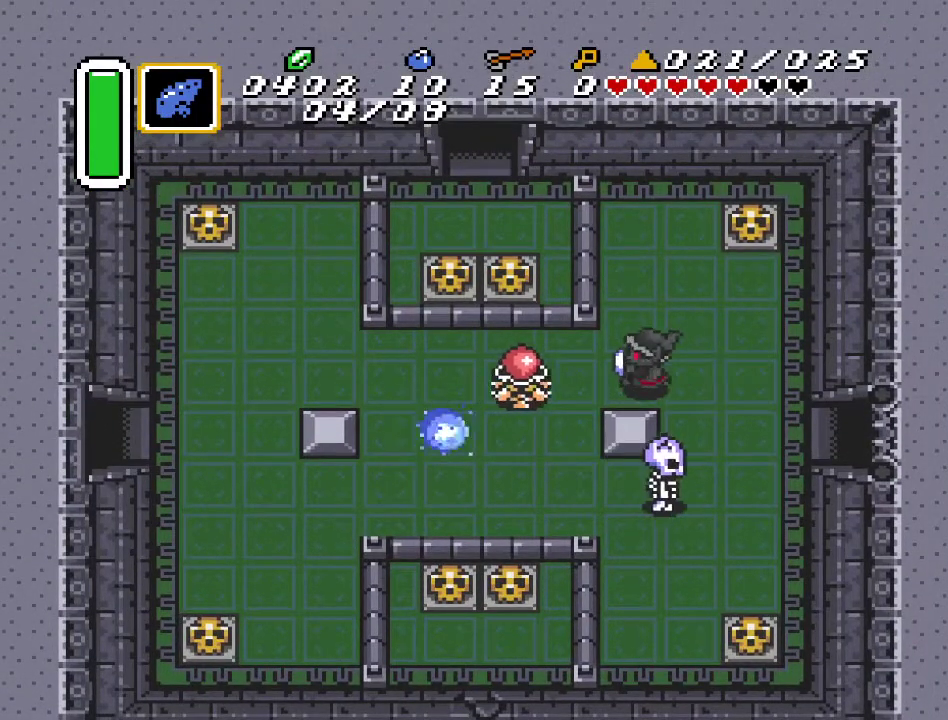
{"buttons": [], "events": [[100, "B", "down"], [150, "DPAD_LEFT", "up"], [217, "B", "up"]]}
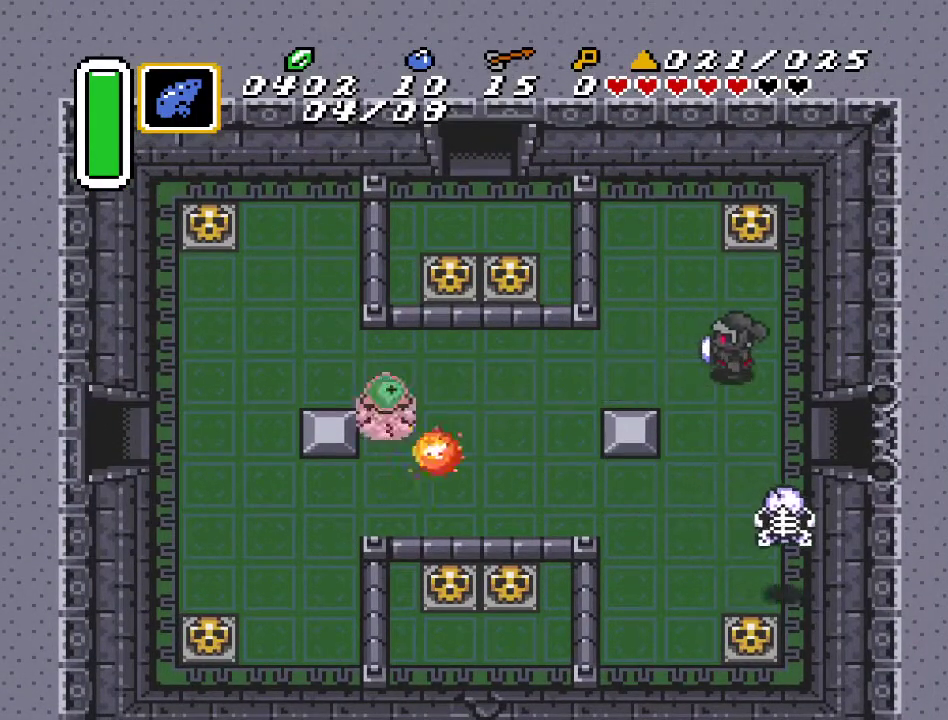
{"buttons": ["DPAD_LEFT"], "events": [[67, "DPAD_LEFT", "down"], [183, "DPAD_DOWN", "down"], [350, "DPAD_DOWN", "up"]]}
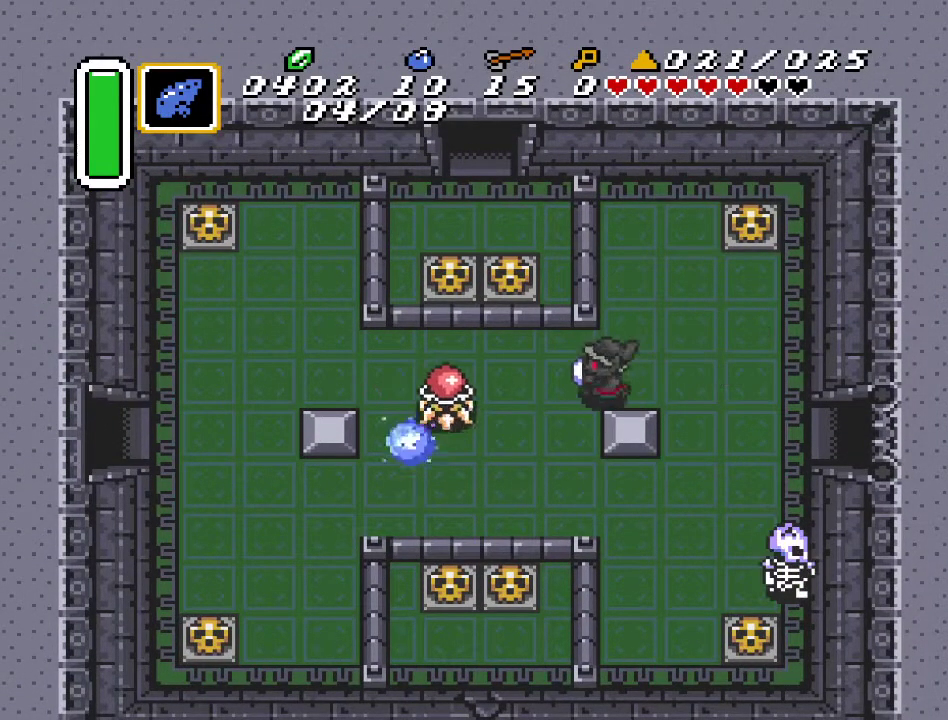
{"buttons": [], "events": [[33, "DPAD_LEFT", "up"], [133, "B", "down"], [283, "B", "up"]]}
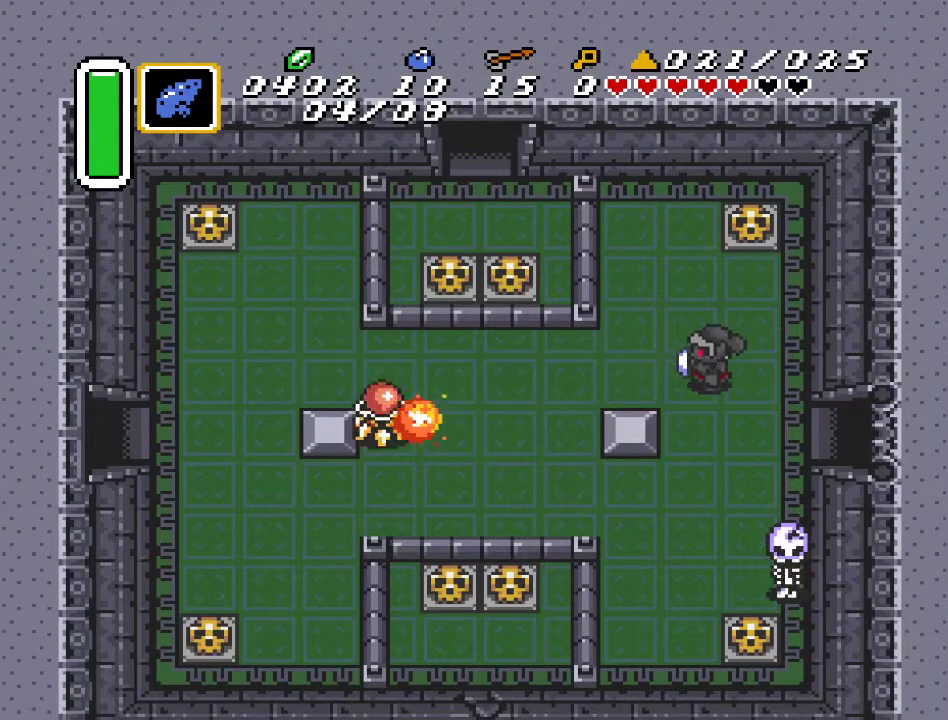
{"buttons": ["DPAD_LEFT"], "events": [[283, "DPAD_DOWN", "down"], [283, "DPAD_LEFT", "down"], [417, "DPAD_DOWN", "up"]]}
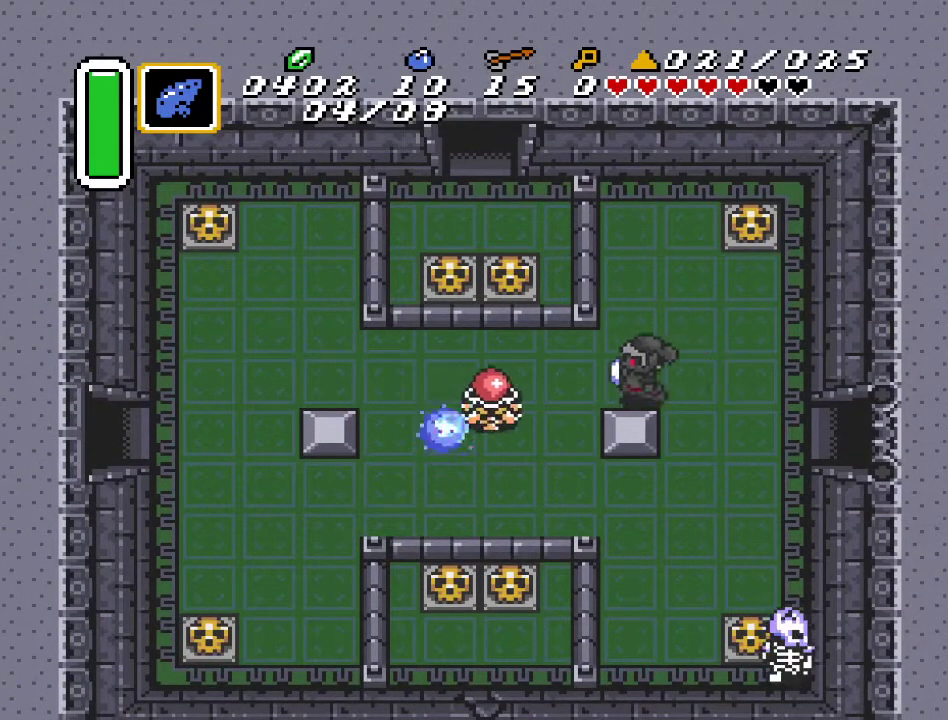
{"buttons": [], "events": [[67, "B", "down"], [67, "DPAD_LEFT", "up"], [217, "B", "up"]]}
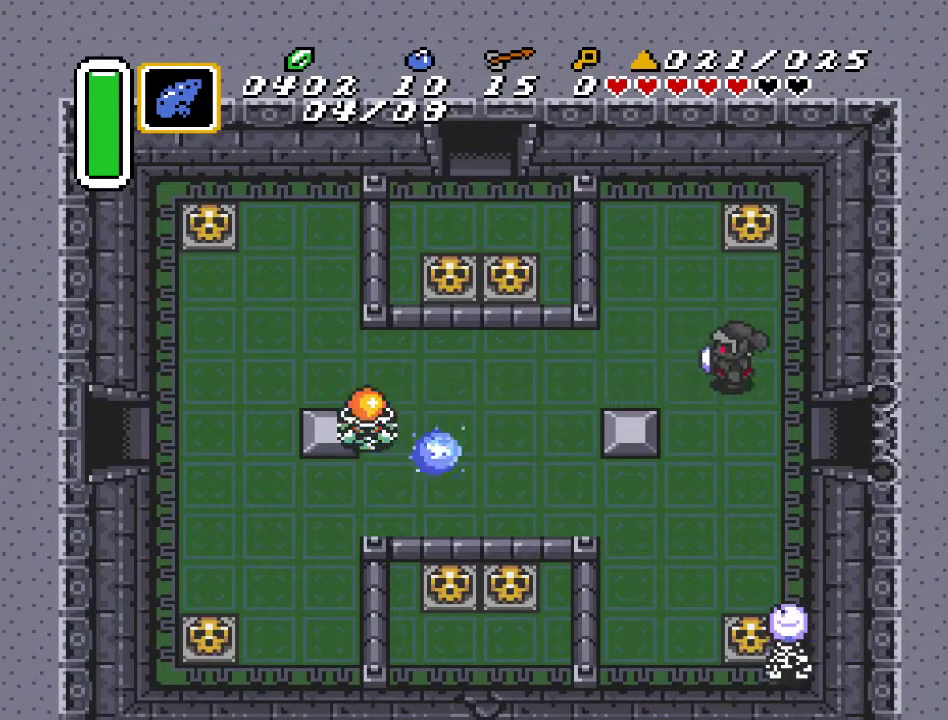
{"buttons": ["DPAD_LEFT"], "events": [[183, "DPAD_DOWN", "down"], [217, "DPAD_LEFT", "down"], [283, "DPAD_DOWN", "up"]]}
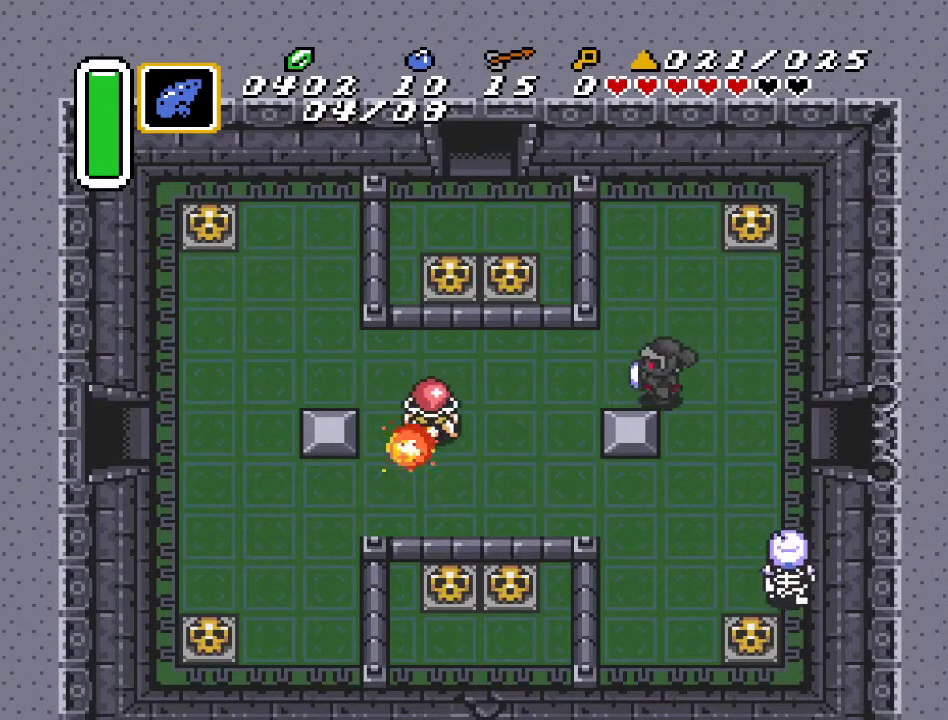
{"buttons": [], "events": [[100, "DPAD_LEFT", "up"], [250, "B", "down"], [367, "B", "up"]]}
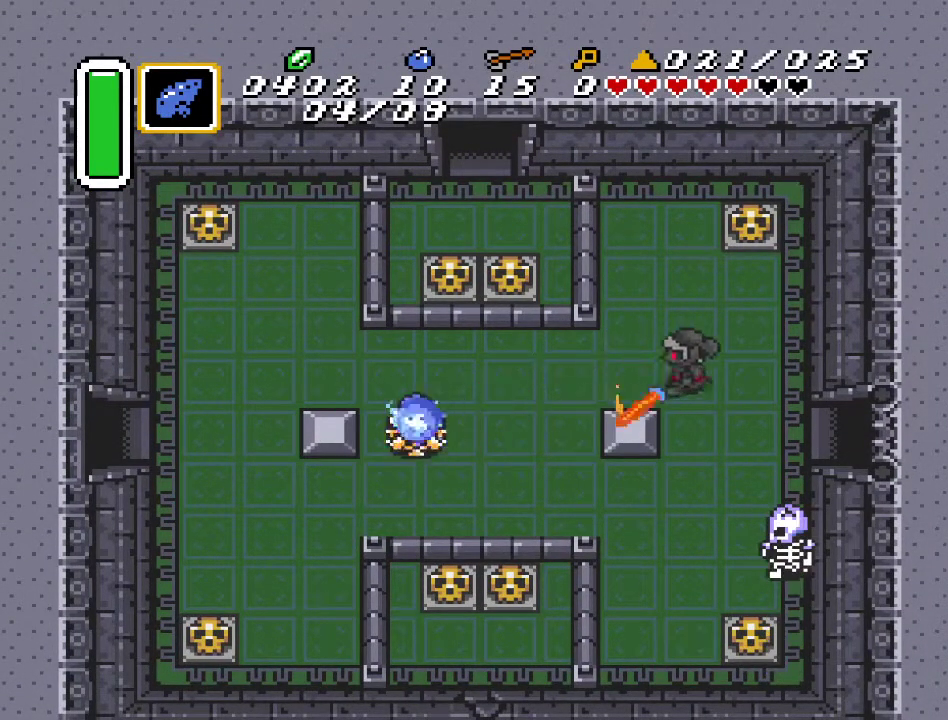
{"buttons": ["DPAD_LEFT"], "events": [[100, "B", "down"], [183, "B", "up"], [367, "DPAD_LEFT", "down"]]}
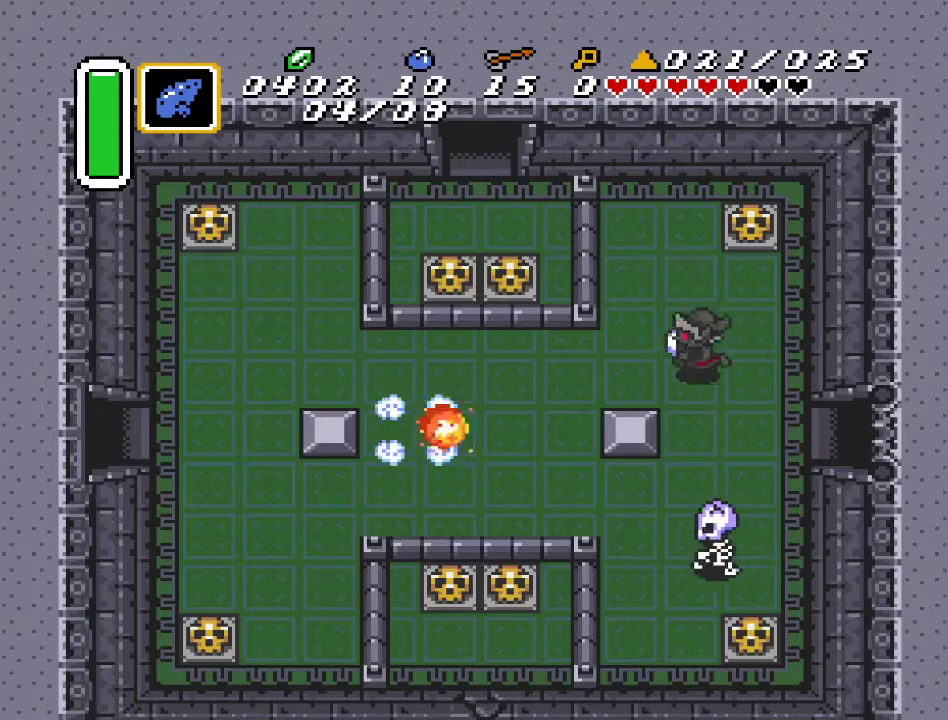
{"buttons": ["A"], "events": [[33, "DPAD_DOWN", "down"], [133, "A", "down"], [133, "DPAD_DOWN", "up"], [217, "DPAD_LEFT", "up"]]}
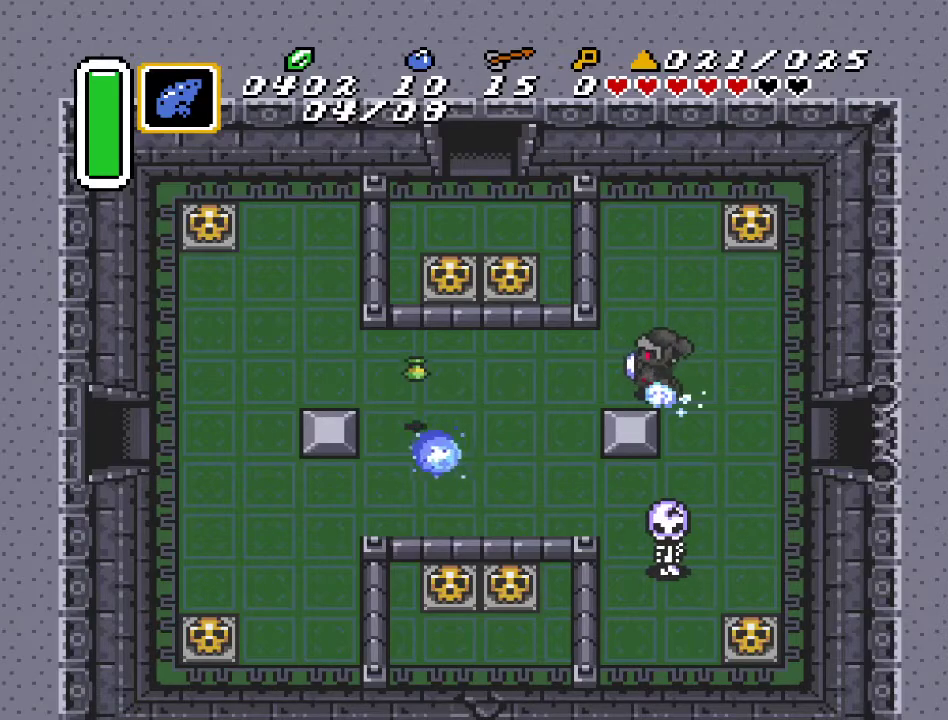
{"buttons": [], "events": [[317, "A", "up"]]}
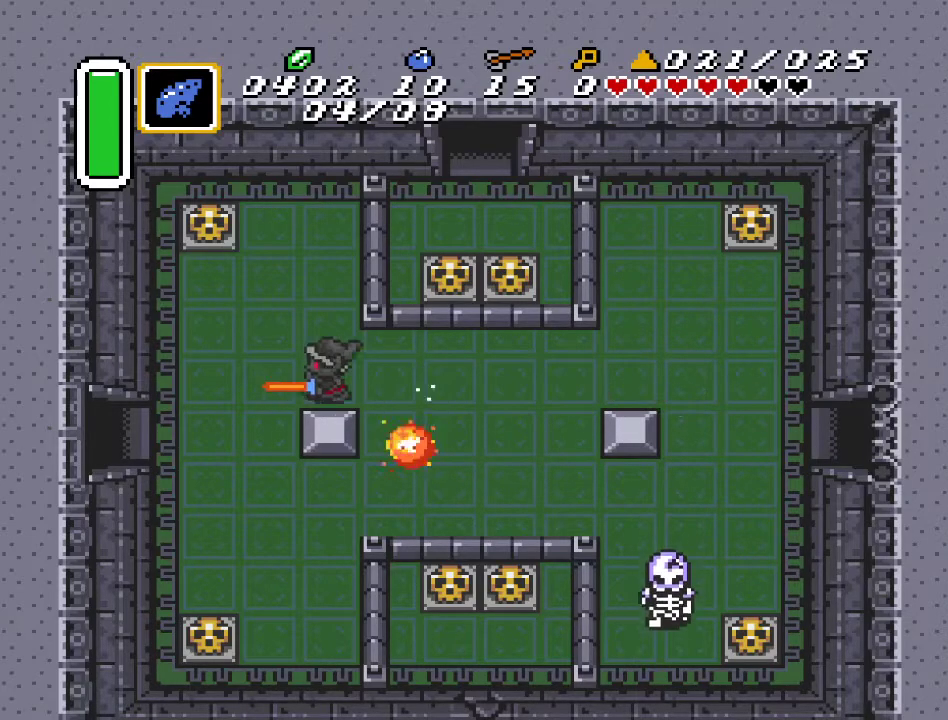
{"buttons": ["DPAD_LEFT"], "events": [[100, "DPAD_DOWN", "down"], [250, "DPAD_LEFT", "down"], [350, "DPAD_DOWN", "up"]]}